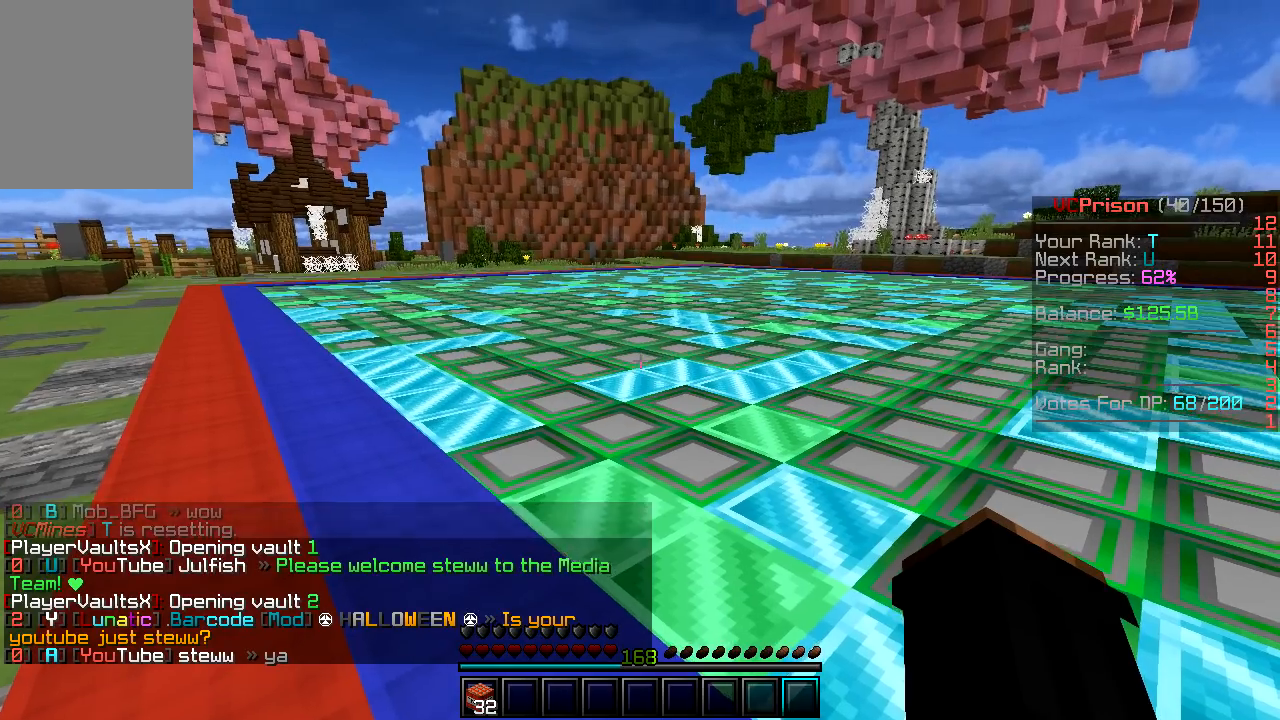
Gameplay with keyboard and mouse; each line is a JSON object with the keys and mouse buttons held at the frame after it. "events" lists presses ("down") and releases ("up") of "a", "d", "s", "w", "mouse_left" and "mouse_right" between this image and that frame as [ms after this image, input, new state], when the widget could be followed in between. "mouse_left", "mouse_right" = the "left", "right" buttons of the "mouse" list. No other keys are recorded. Fast repeated clicks can show as one long hold. Mouse movement is not recorded.
{"keys": ["d"], "mouse": [], "events": [[100, "d", "down"]]}
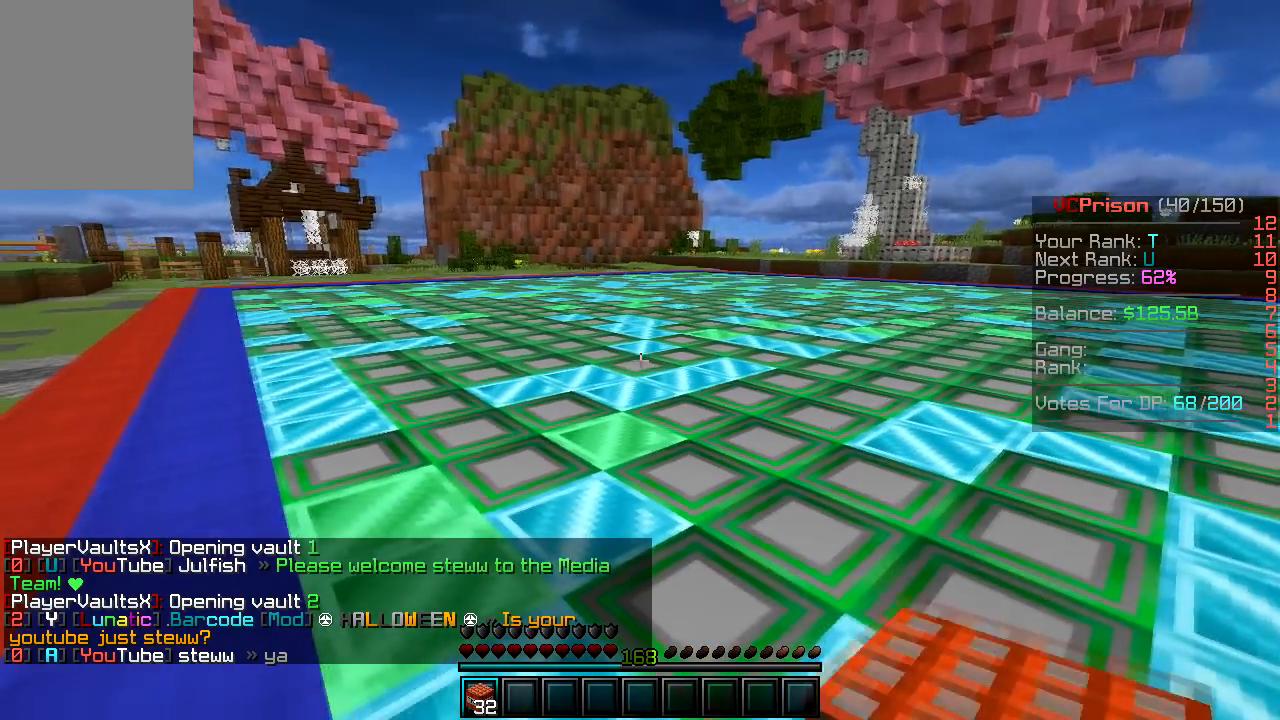
{"keys": ["d"], "mouse": [], "events": []}
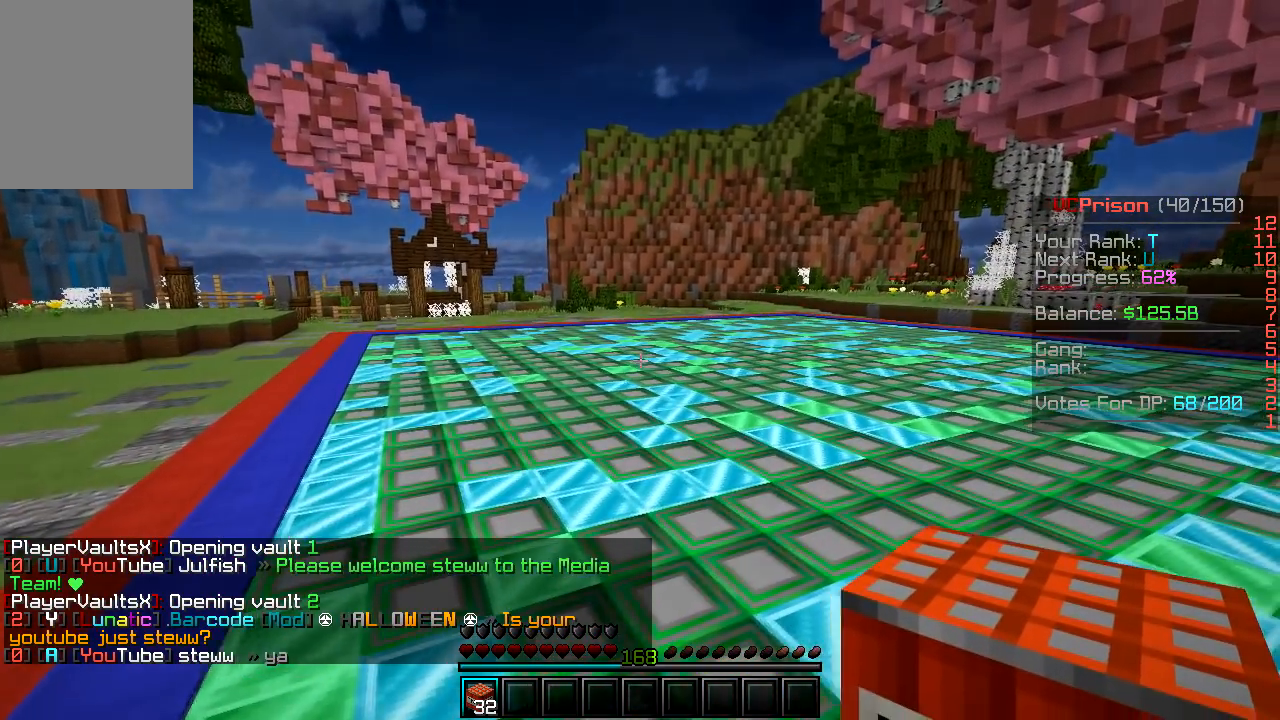
{"keys": ["d"], "mouse": [], "events": []}
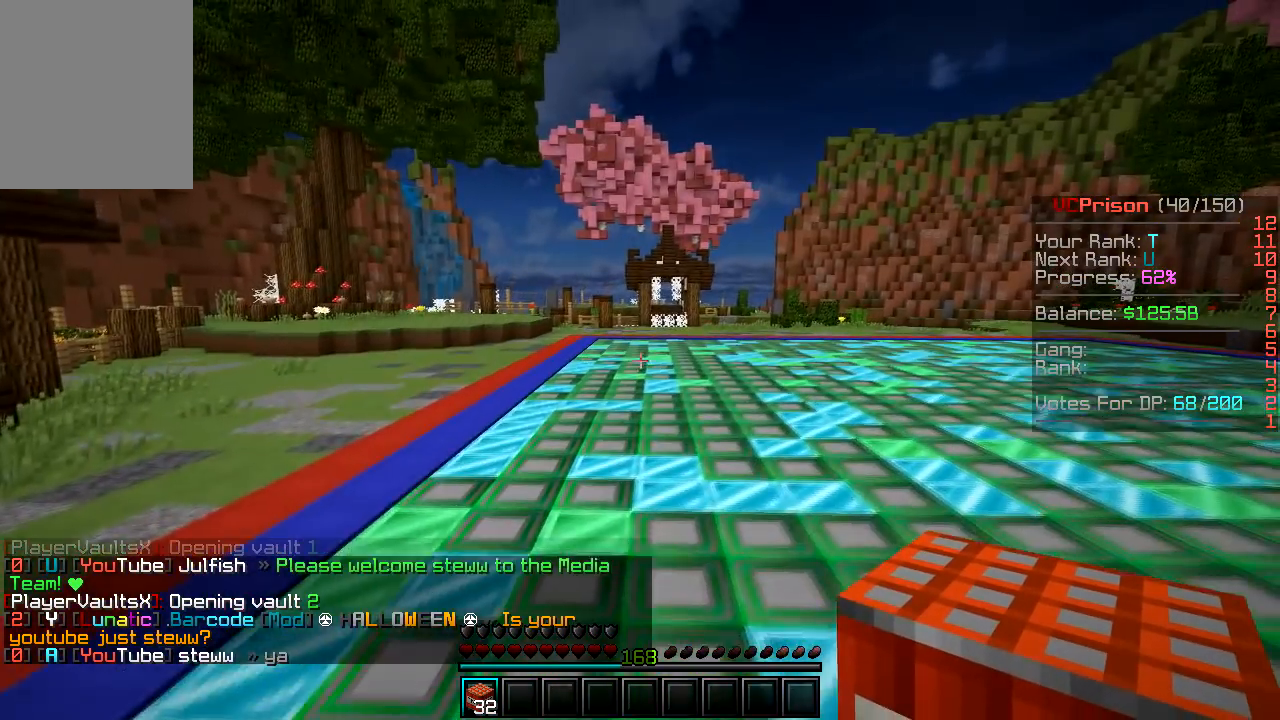
{"keys": ["d"], "mouse": [], "events": [[133, "mouse_left", "down"], [300, "mouse_left", "up"]]}
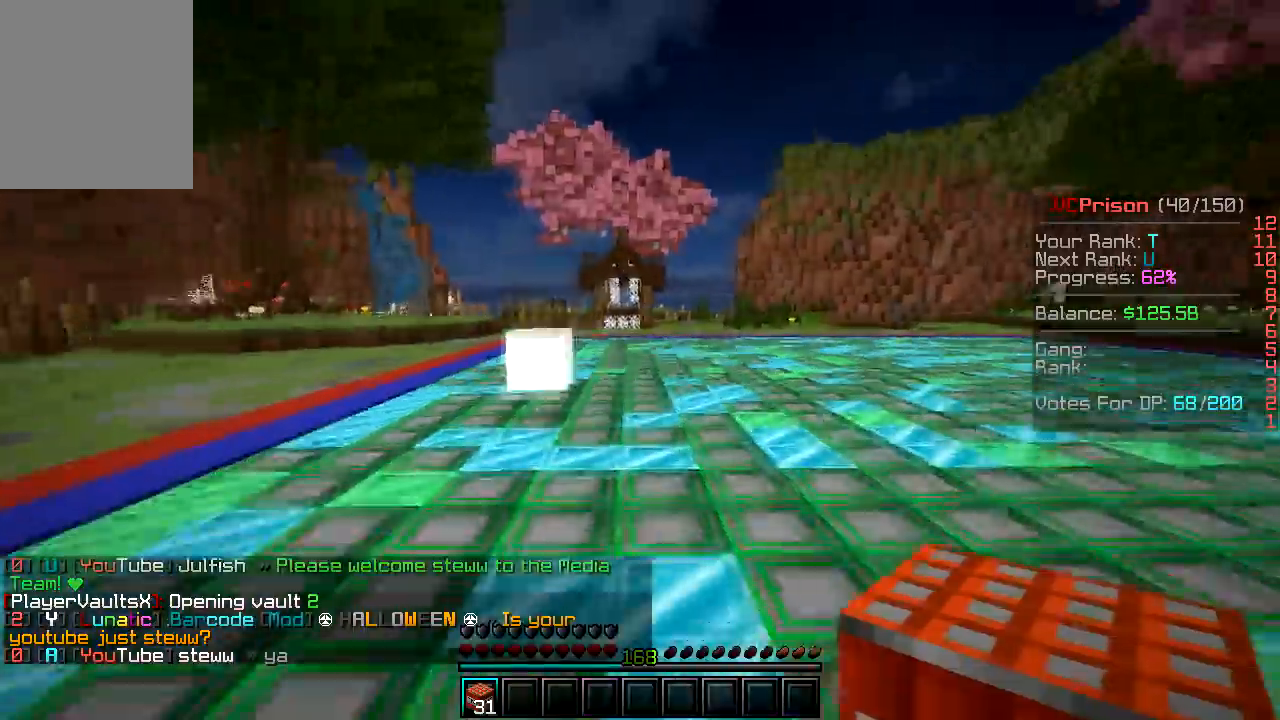
{"keys": ["d", "w"], "mouse": [], "events": [[150, "w", "down"]]}
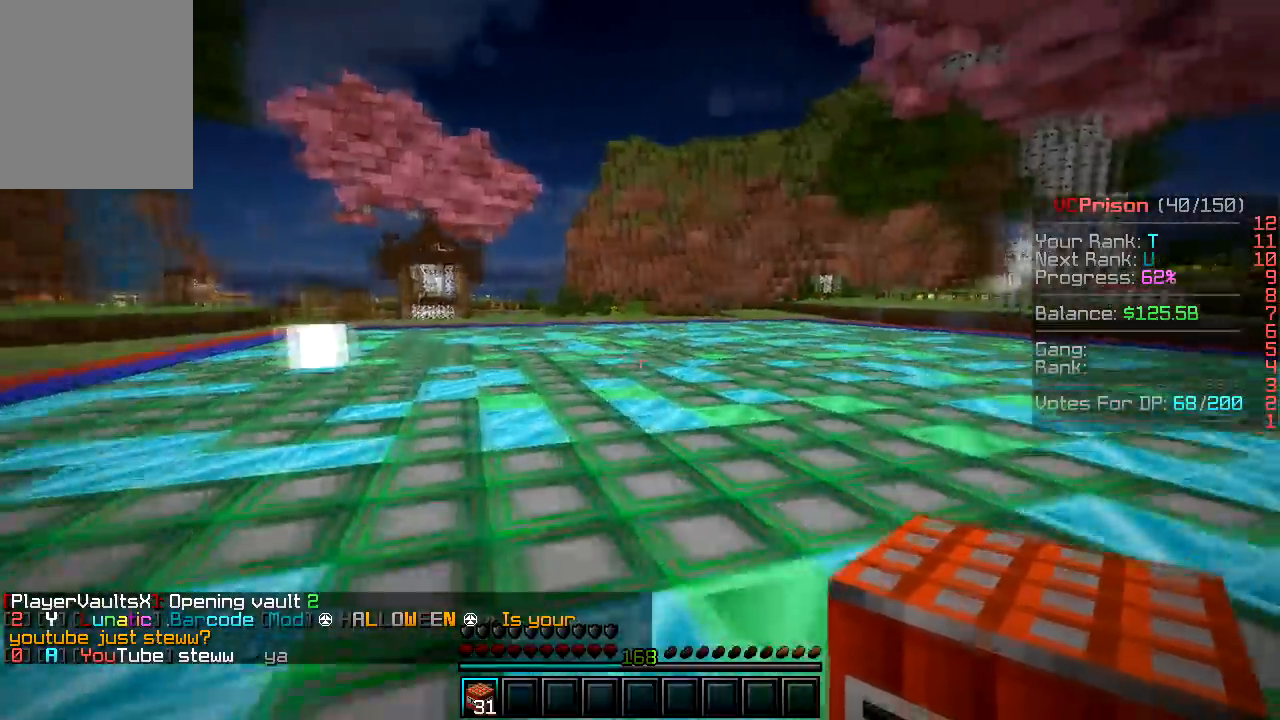
{"keys": ["d"], "mouse": [], "events": [[283, "mouse_left", "down"], [283, "w", "up"], [467, "mouse_left", "up"]]}
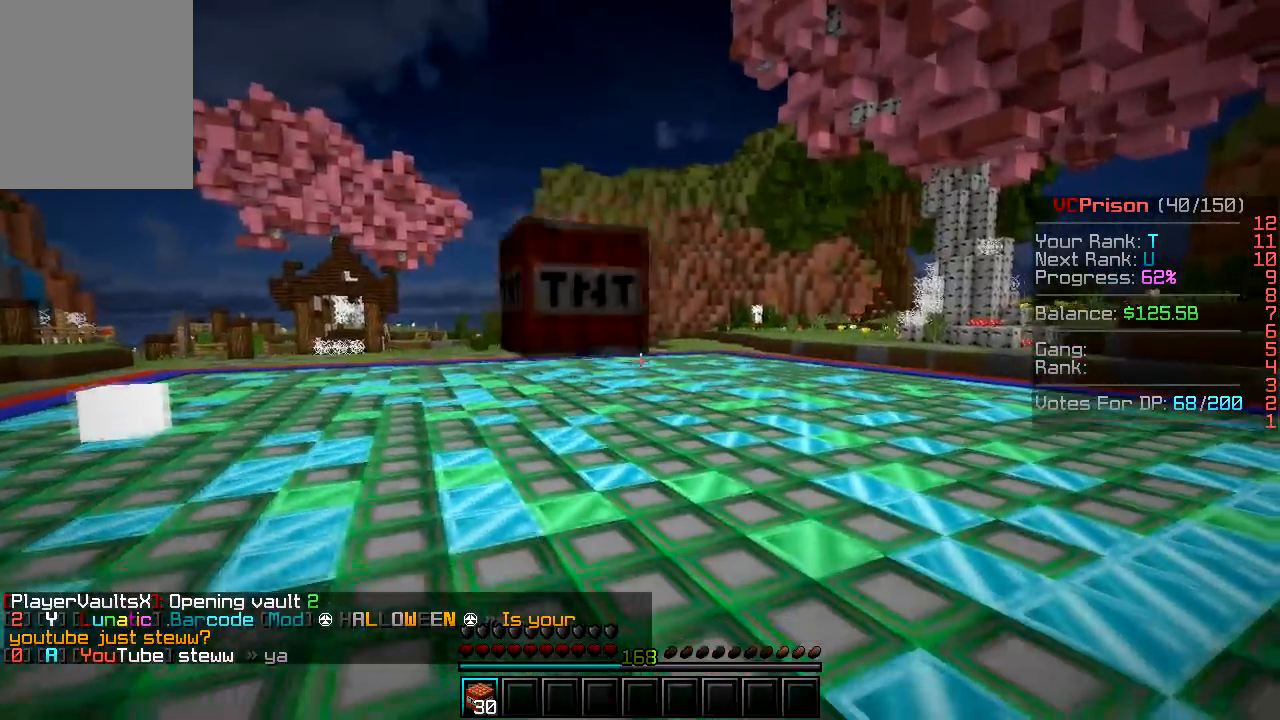
{"keys": ["d"], "mouse": [], "events": []}
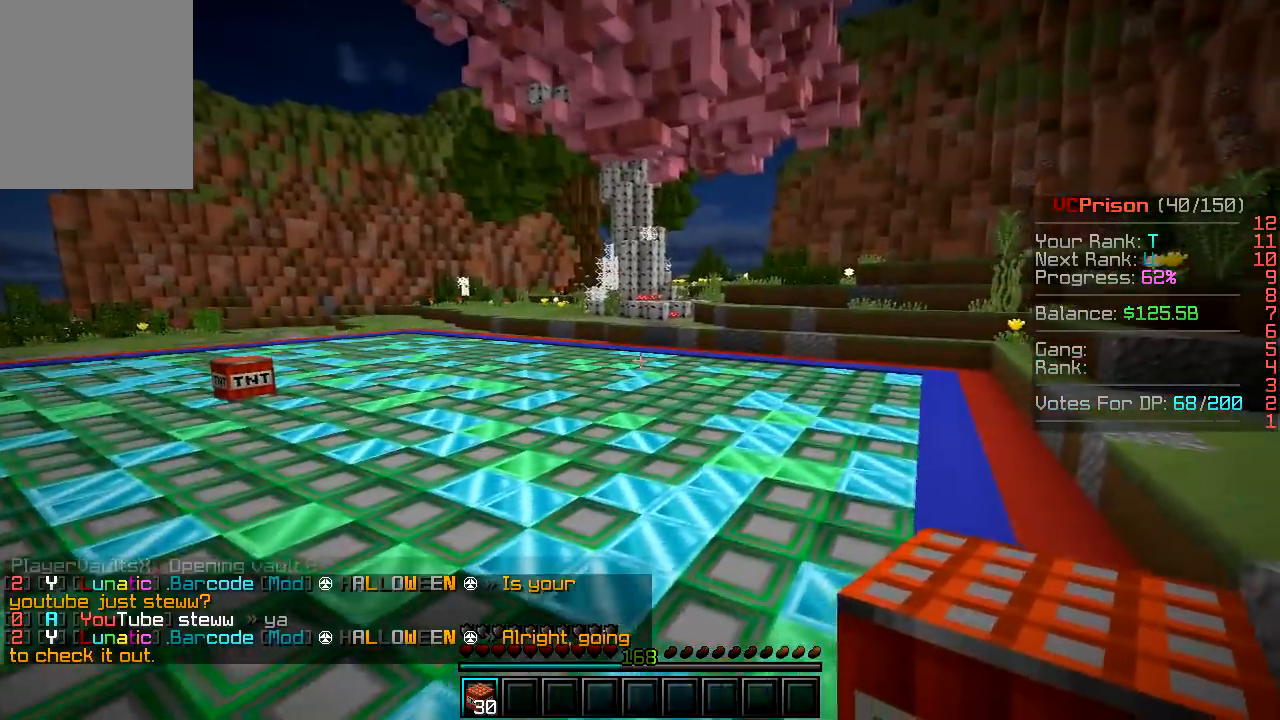
{"keys": ["a", "d", "s"], "mouse": [], "events": [[17, "mouse_left", "down"], [150, "mouse_left", "up"], [200, "s", "down"], [467, "a", "down"]]}
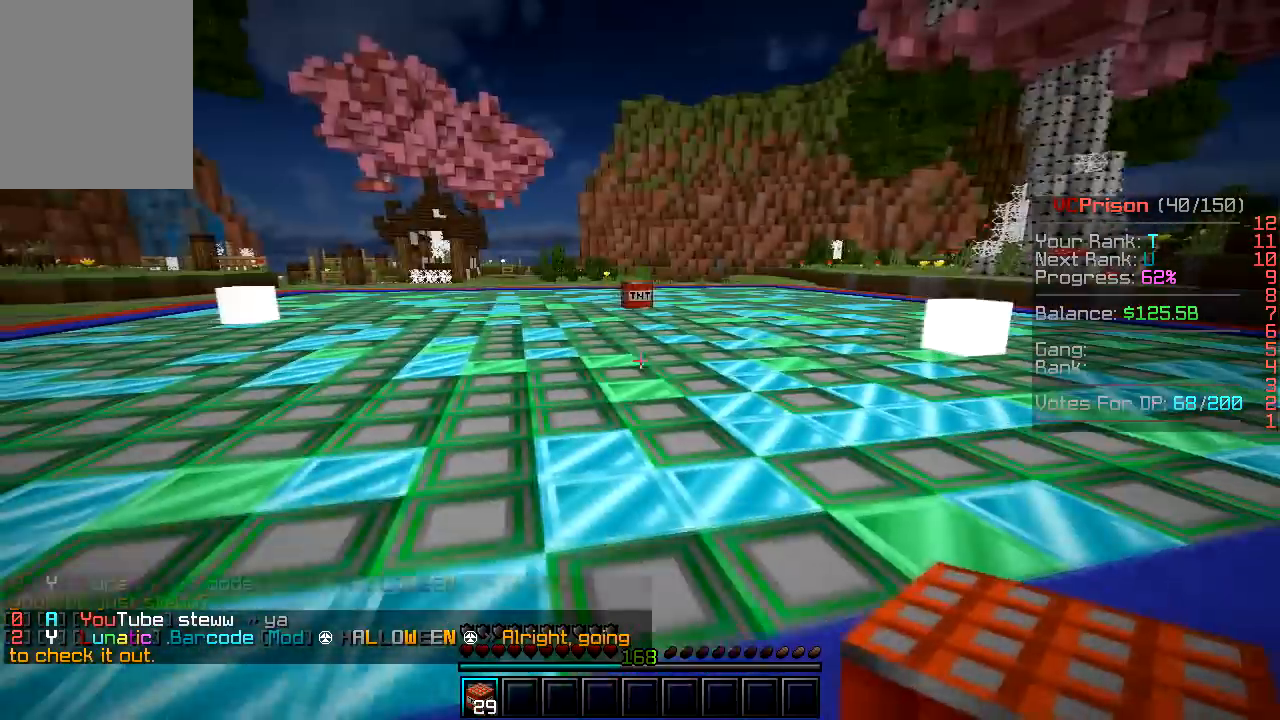
{"keys": ["a"], "mouse": [], "events": [[133, "d", "up"], [233, "s", "up"]]}
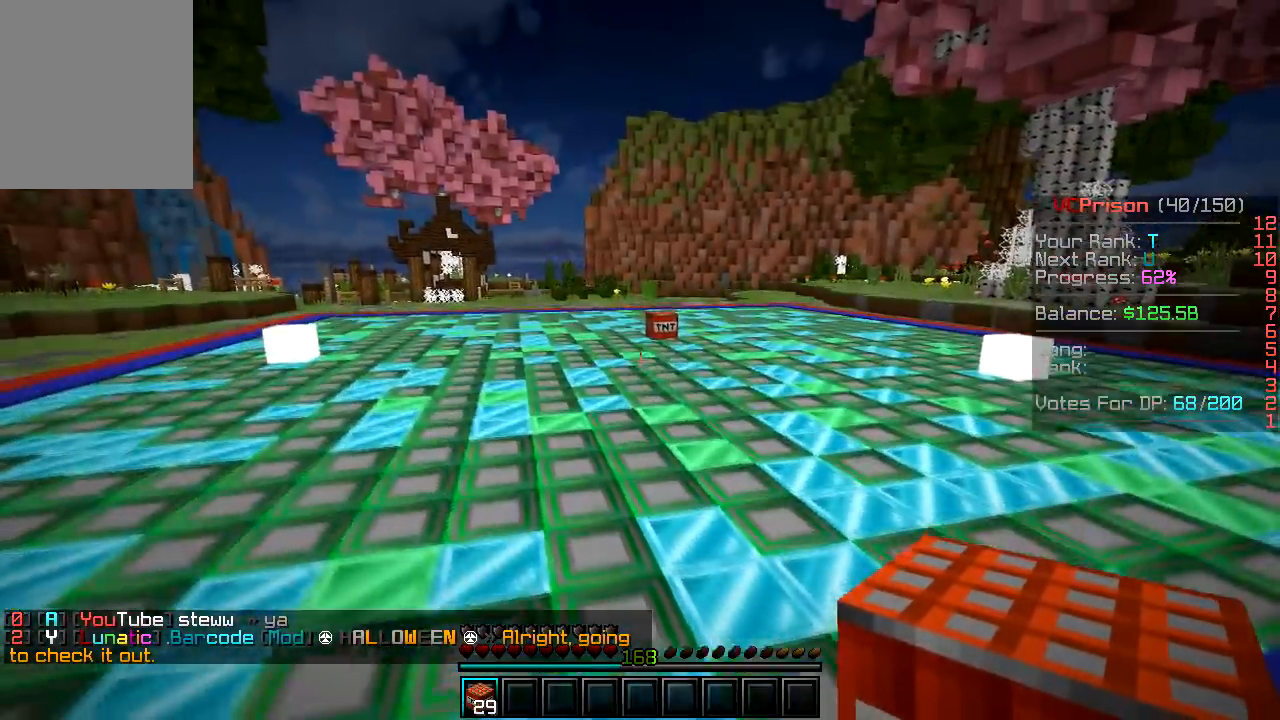
{"keys": ["s"], "mouse": [], "events": [[200, "s", "down"], [317, "a", "up"]]}
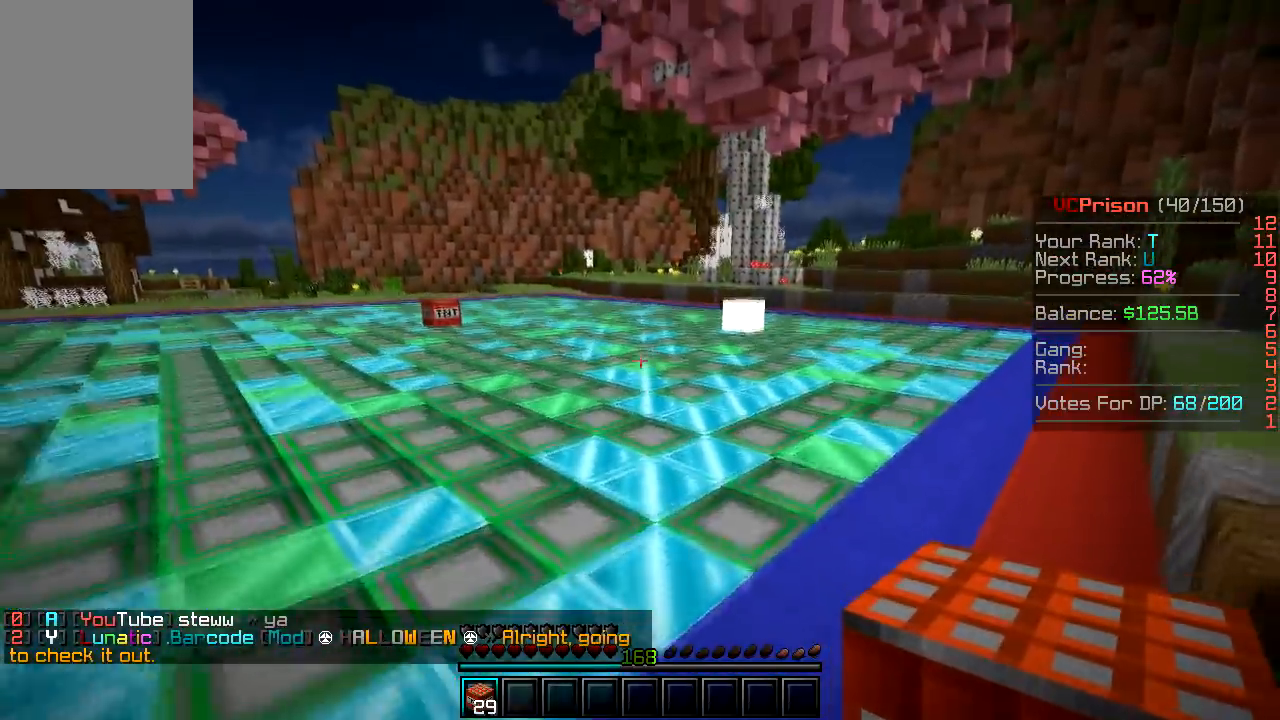
{"keys": ["s"], "mouse": [], "events": []}
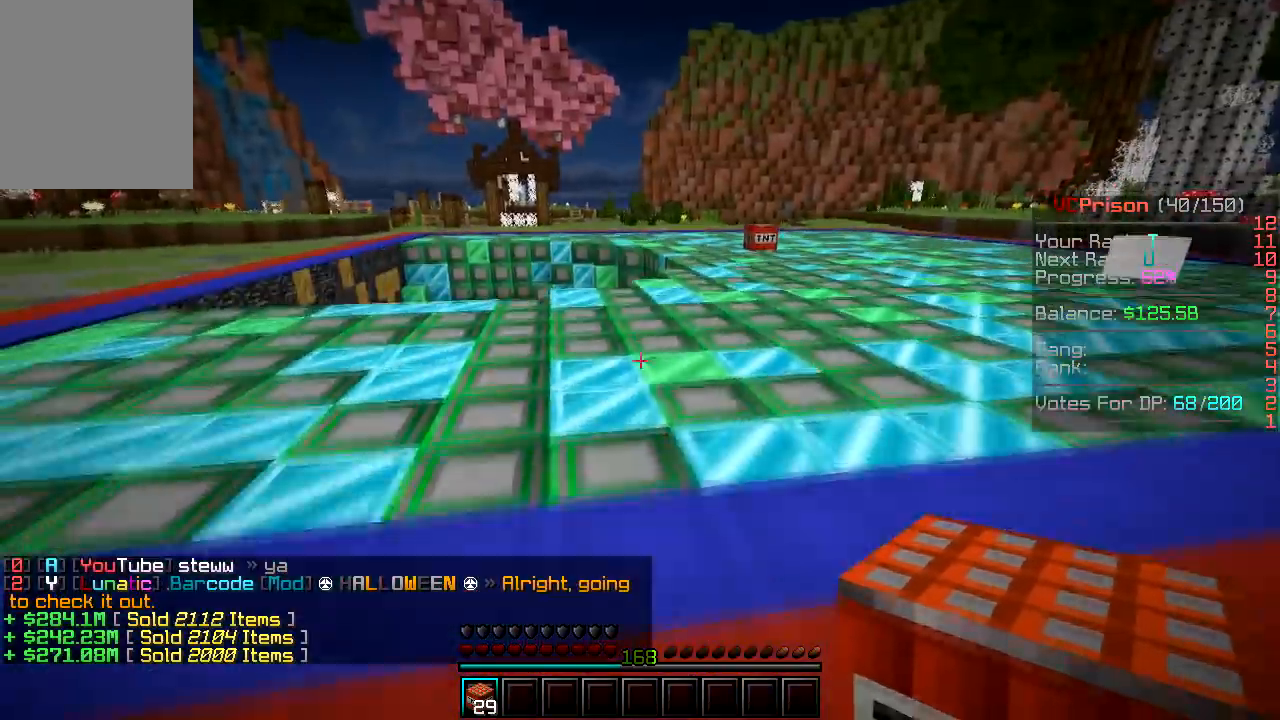
{"keys": ["a"], "mouse": [], "events": [[300, "s", "up"], [467, "a", "down"]]}
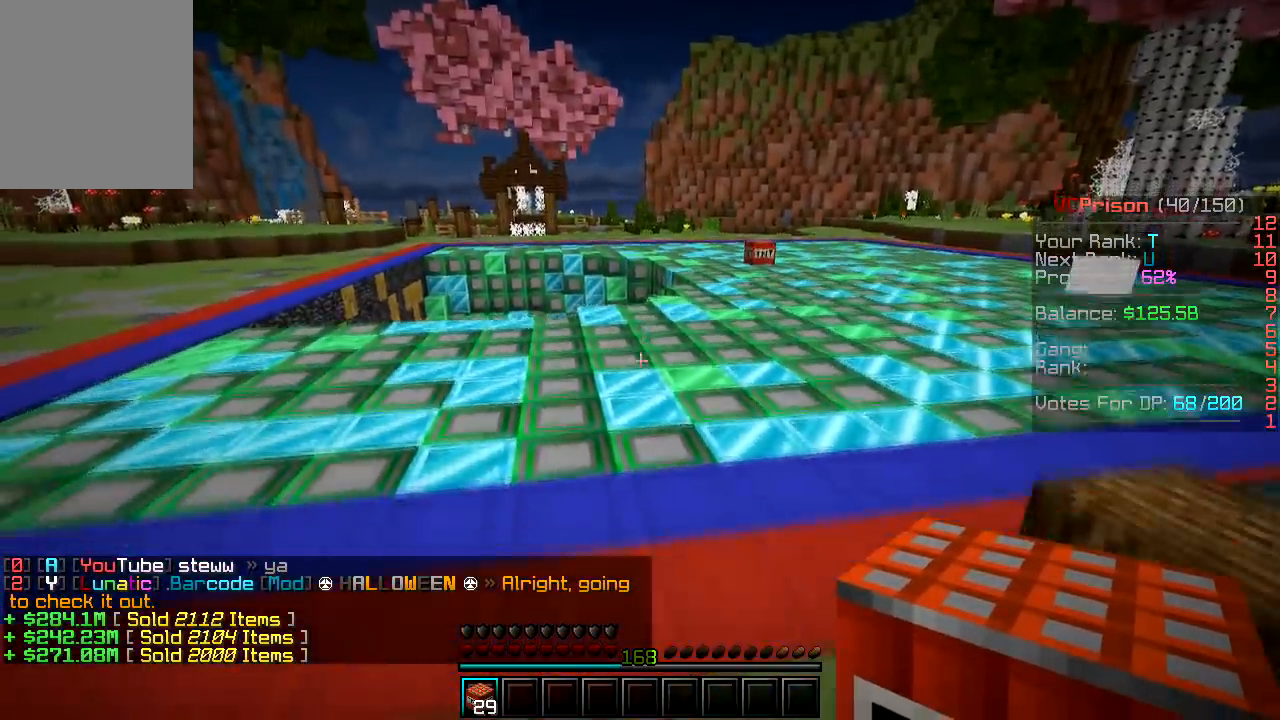
{"keys": ["a"], "mouse": [], "events": []}
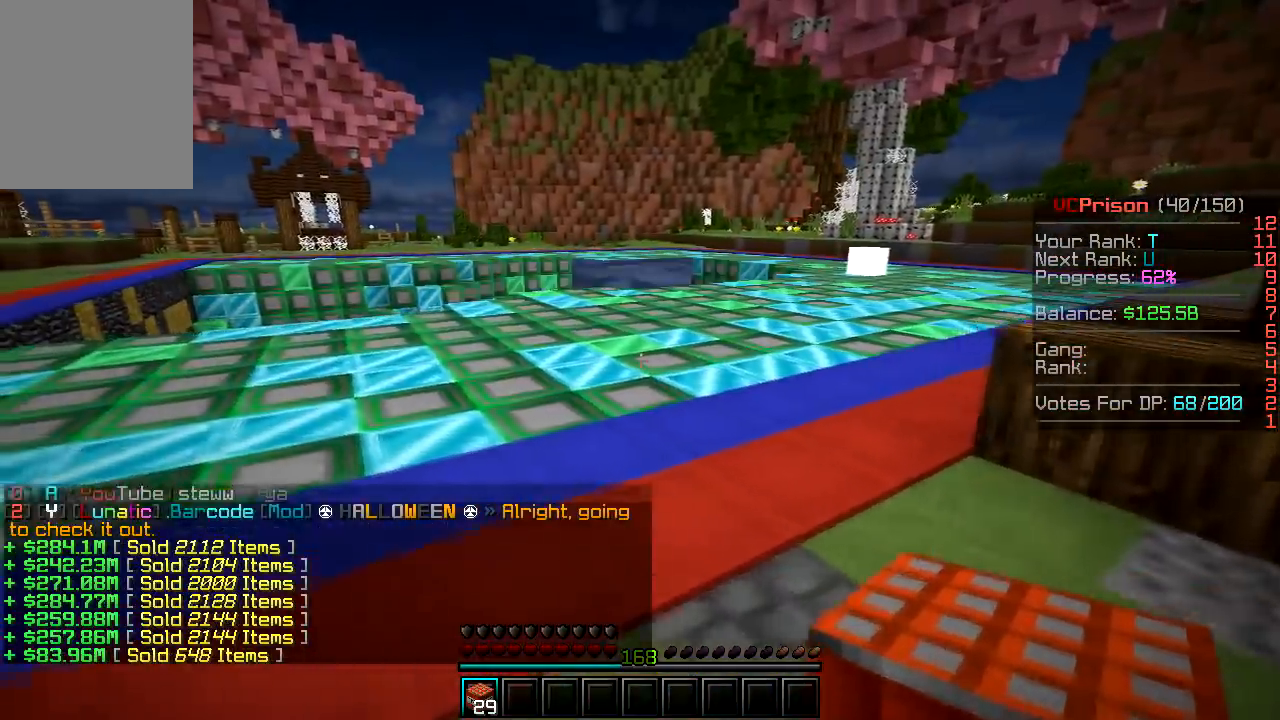
{"keys": ["a", "w"], "mouse": [], "events": [[100, "w", "down"]]}
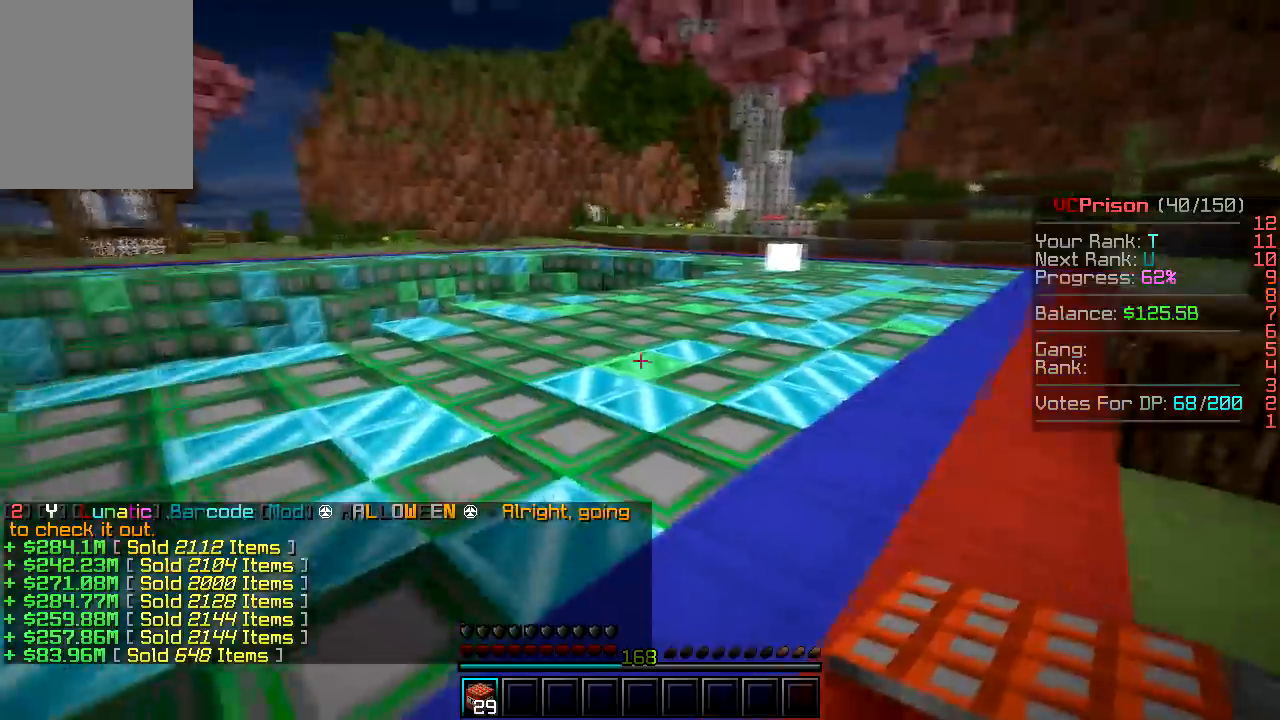
{"keys": ["a"], "mouse": [], "events": [[367, "w", "up"]]}
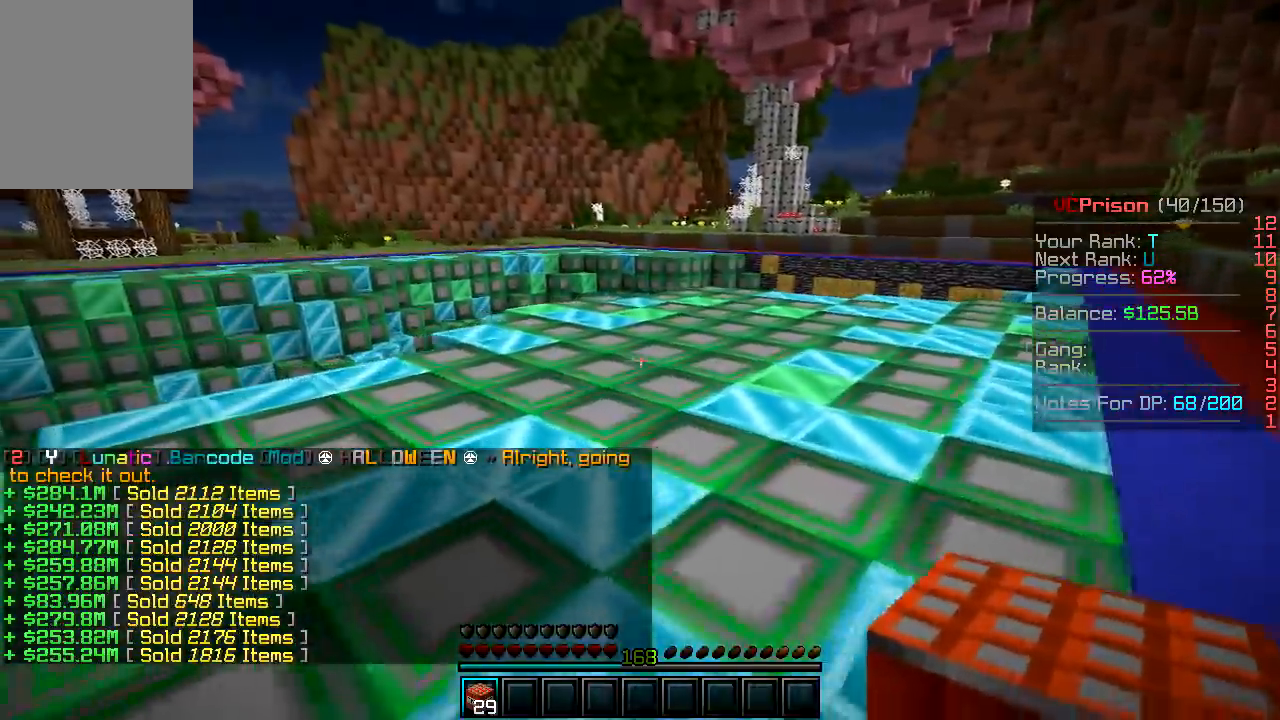
{"keys": ["w"], "mouse": [], "events": [[150, "w", "down"], [483, "a", "up"]]}
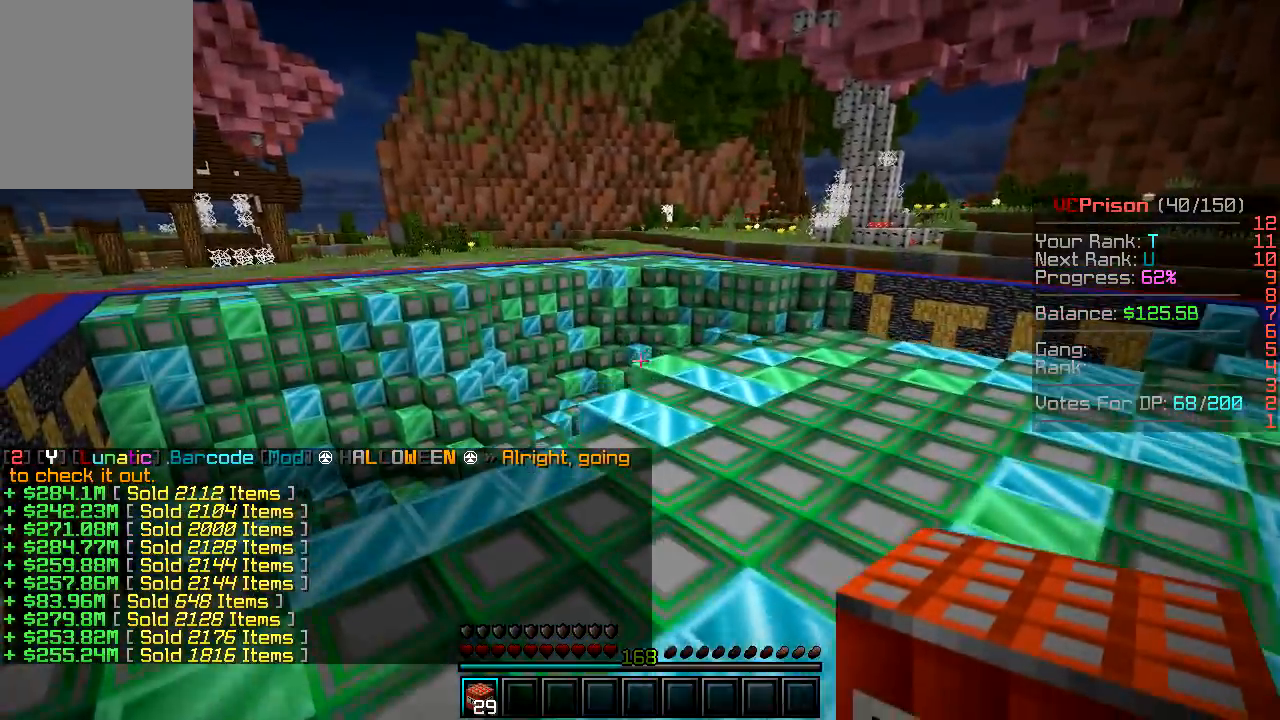
{"keys": ["w"], "mouse": [], "events": []}
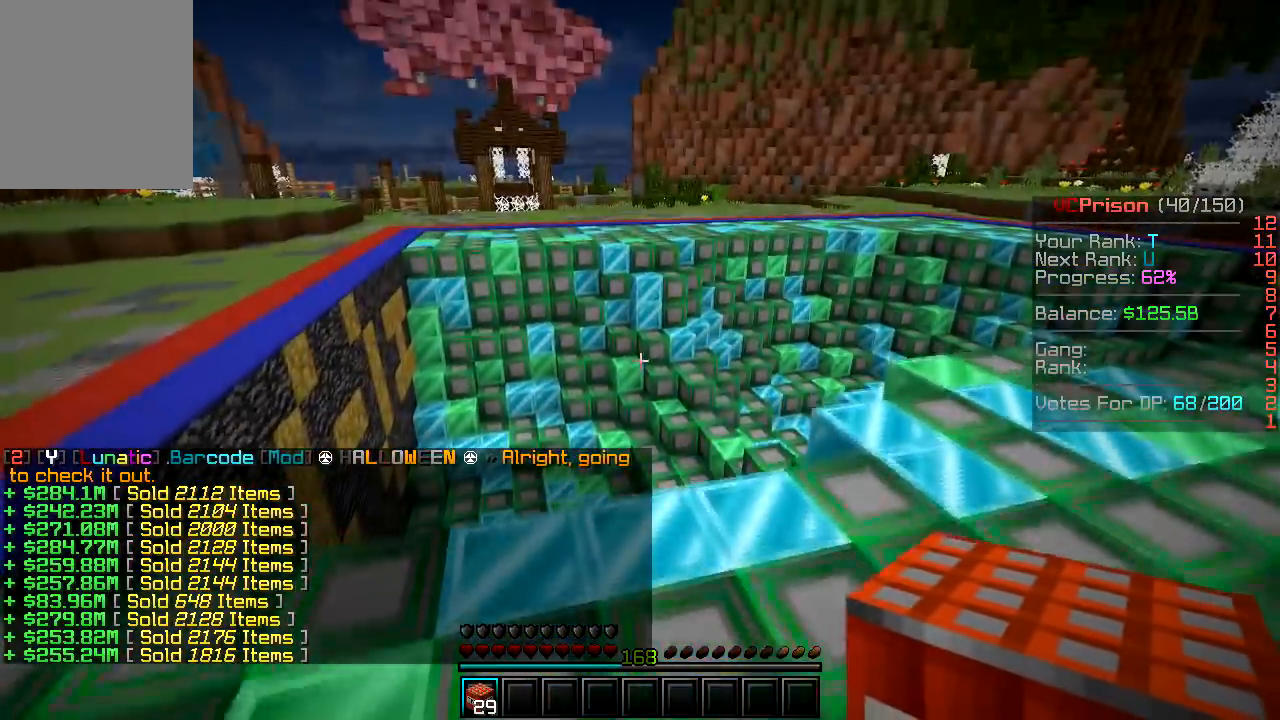
{"keys": ["d"], "mouse": [], "events": [[250, "mouse_left", "down"], [283, "w", "up"], [317, "d", "down"], [433, "mouse_left", "up"]]}
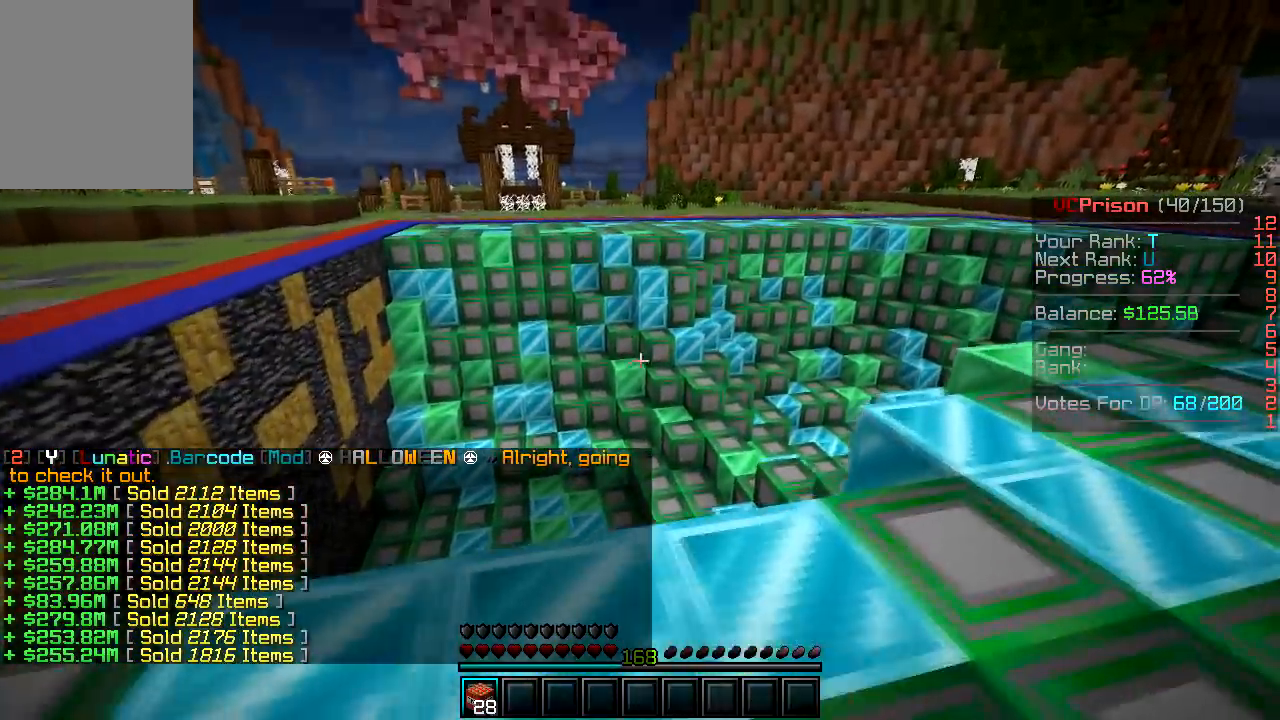
{"keys": ["d", "w"], "mouse": [], "events": [[117, "w", "down"]]}
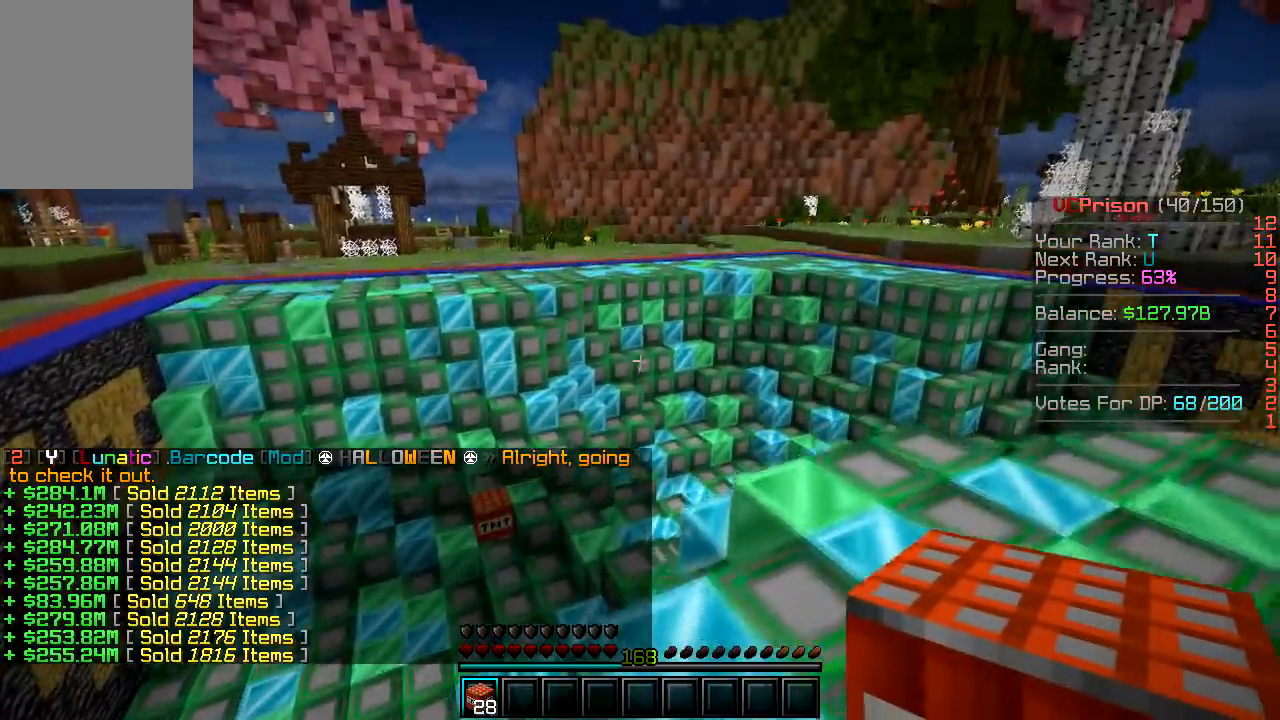
{"keys": ["d", "w"], "mouse": [], "events": []}
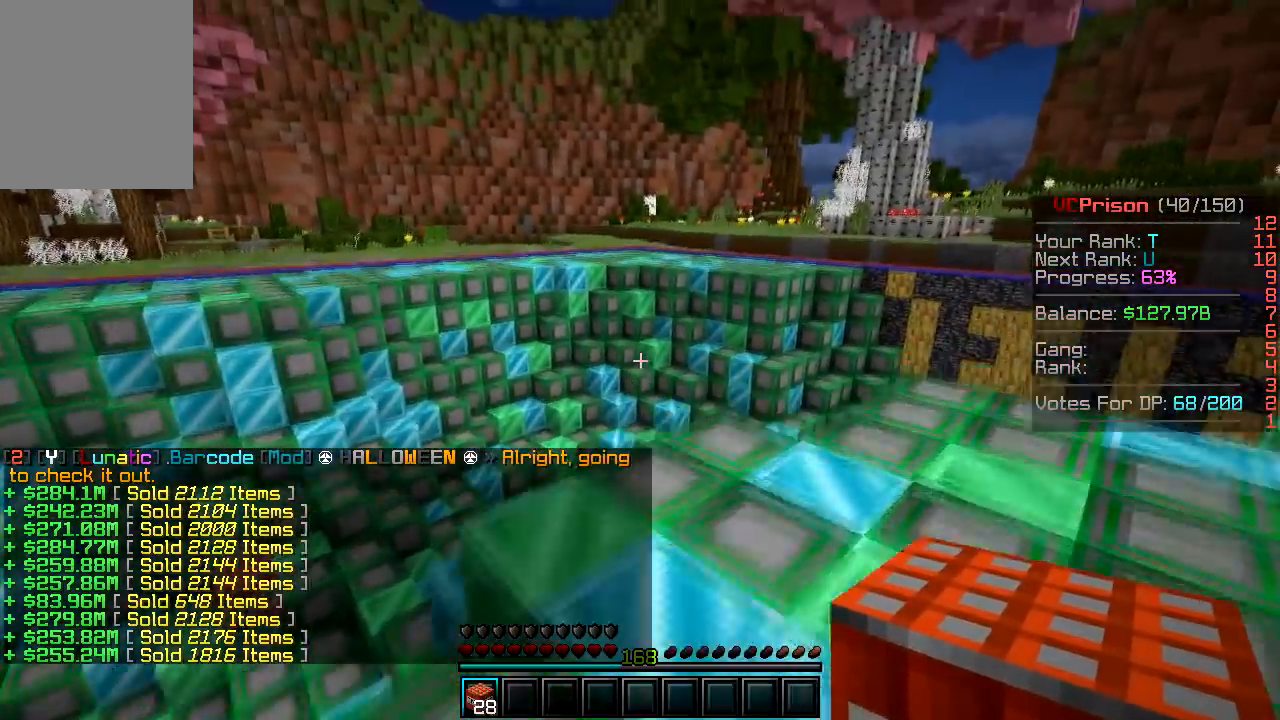
{"keys": ["d", "w"], "mouse": [], "events": [[183, "mouse_left", "down"], [333, "mouse_left", "up"]]}
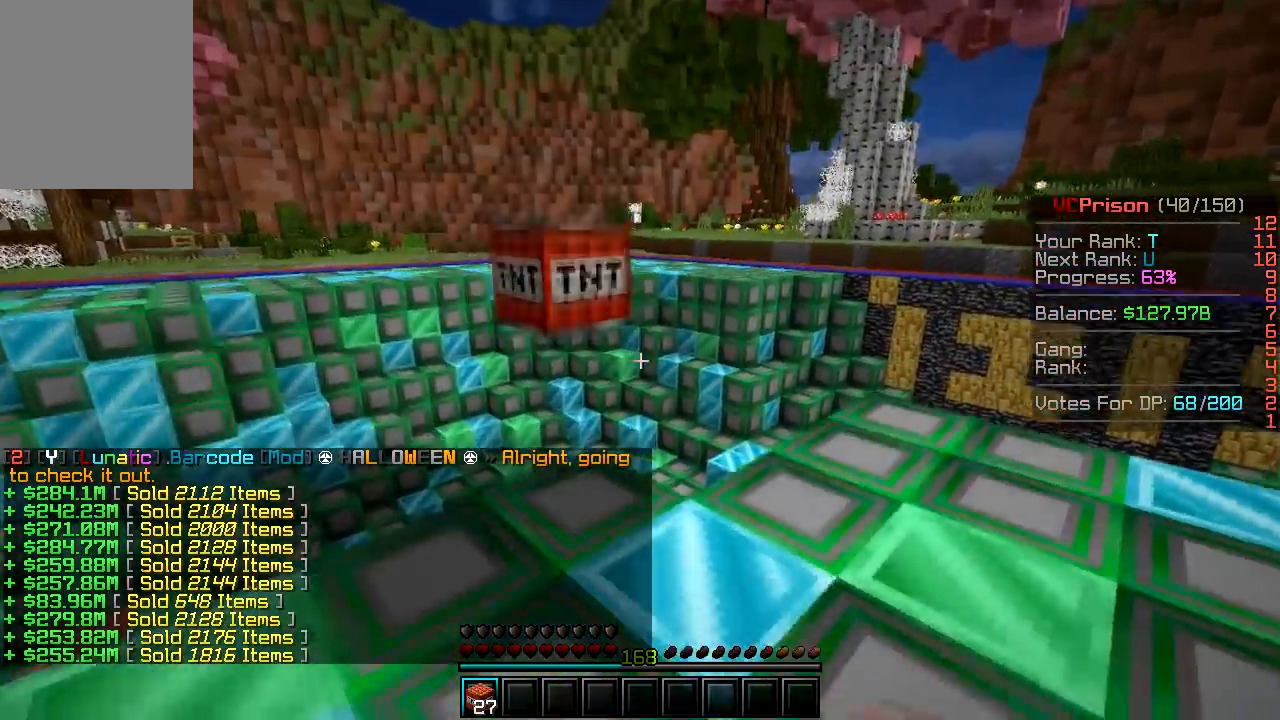
{"keys": ["d"], "mouse": [], "events": [[117, "w", "up"]]}
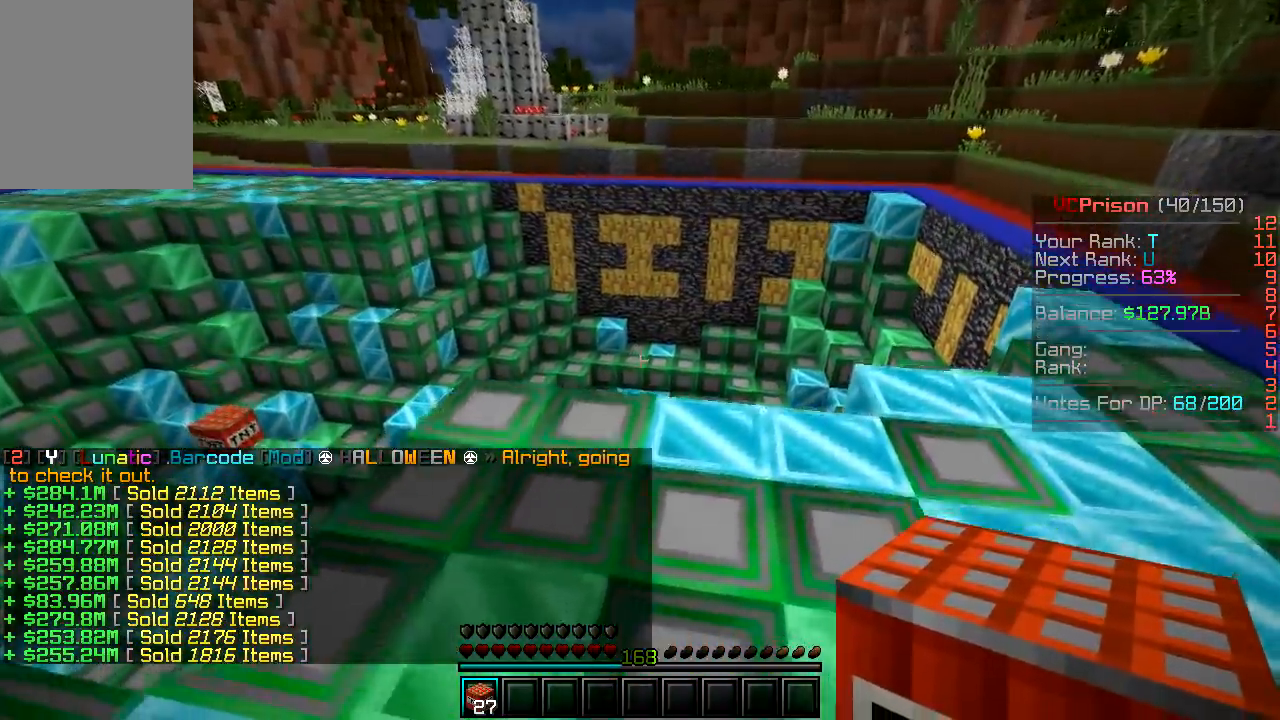
{"keys": ["d", "w"], "mouse": [], "events": [[150, "w", "down"]]}
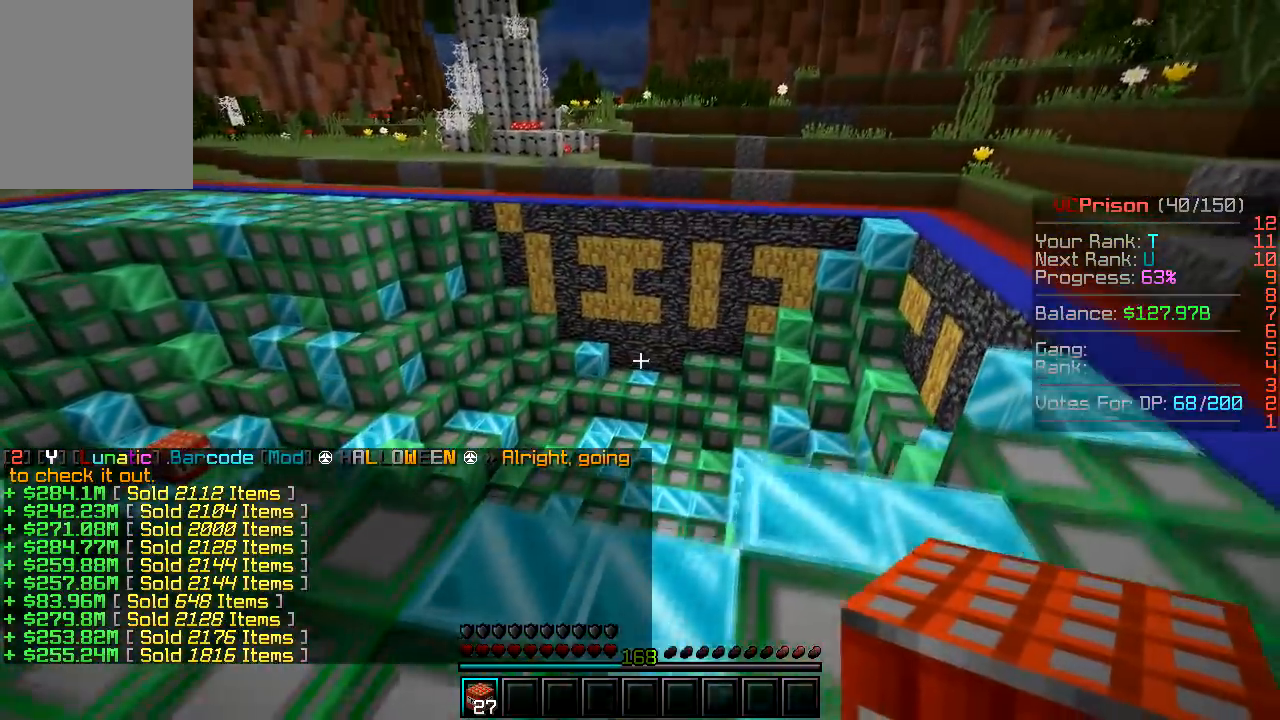
{"keys": ["d"], "mouse": [], "events": [[100, "mouse_left", "down"], [233, "w", "up"], [267, "mouse_left", "up"]]}
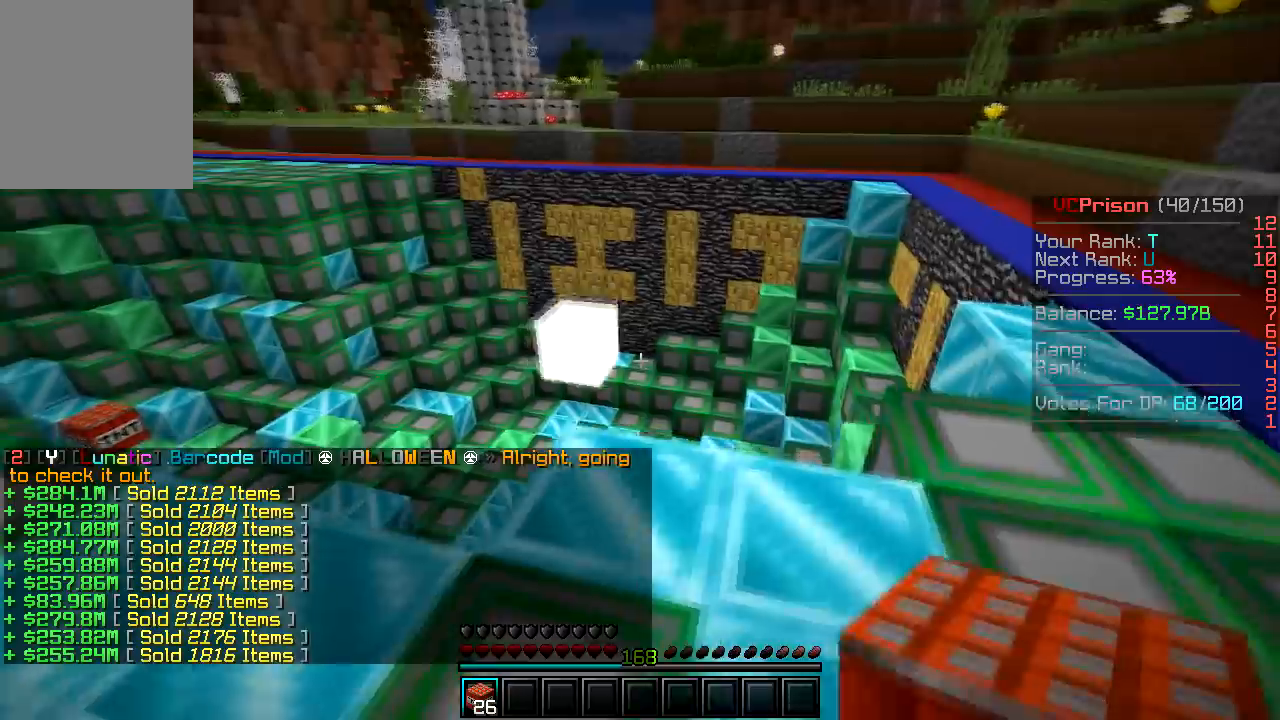
{"keys": ["d"], "mouse": [], "events": []}
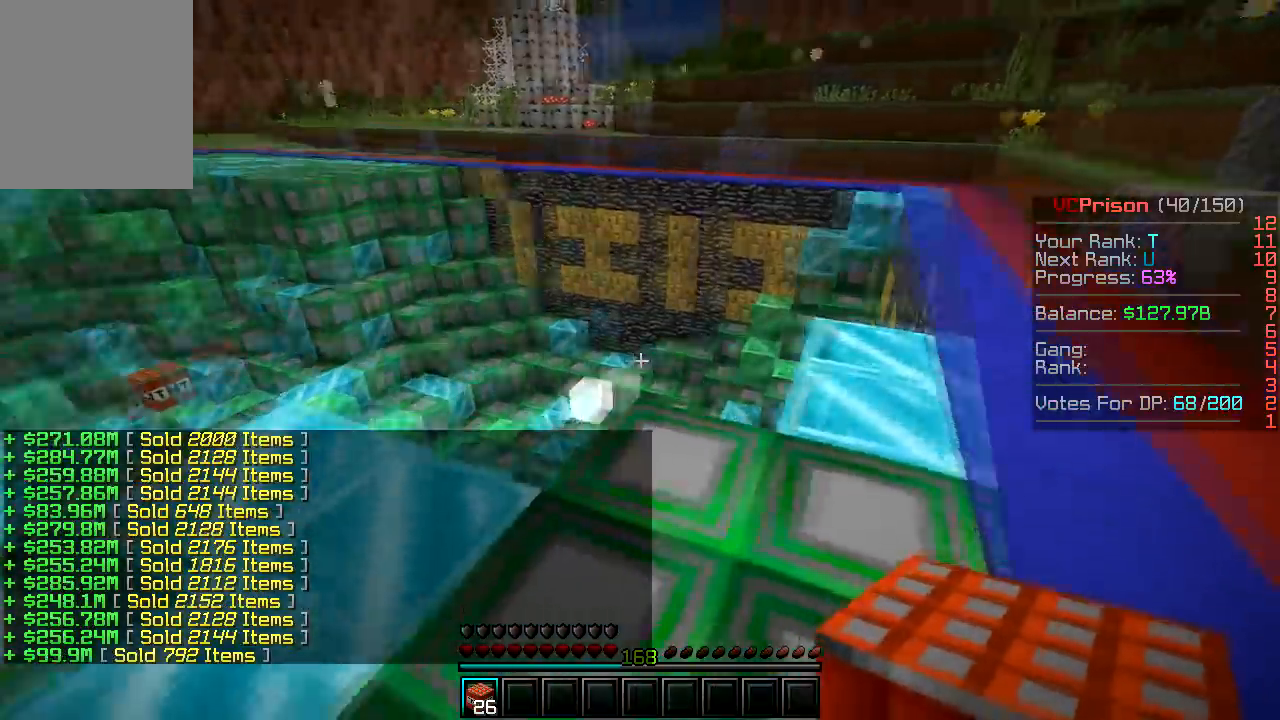
{"keys": ["d"], "mouse": [], "events": []}
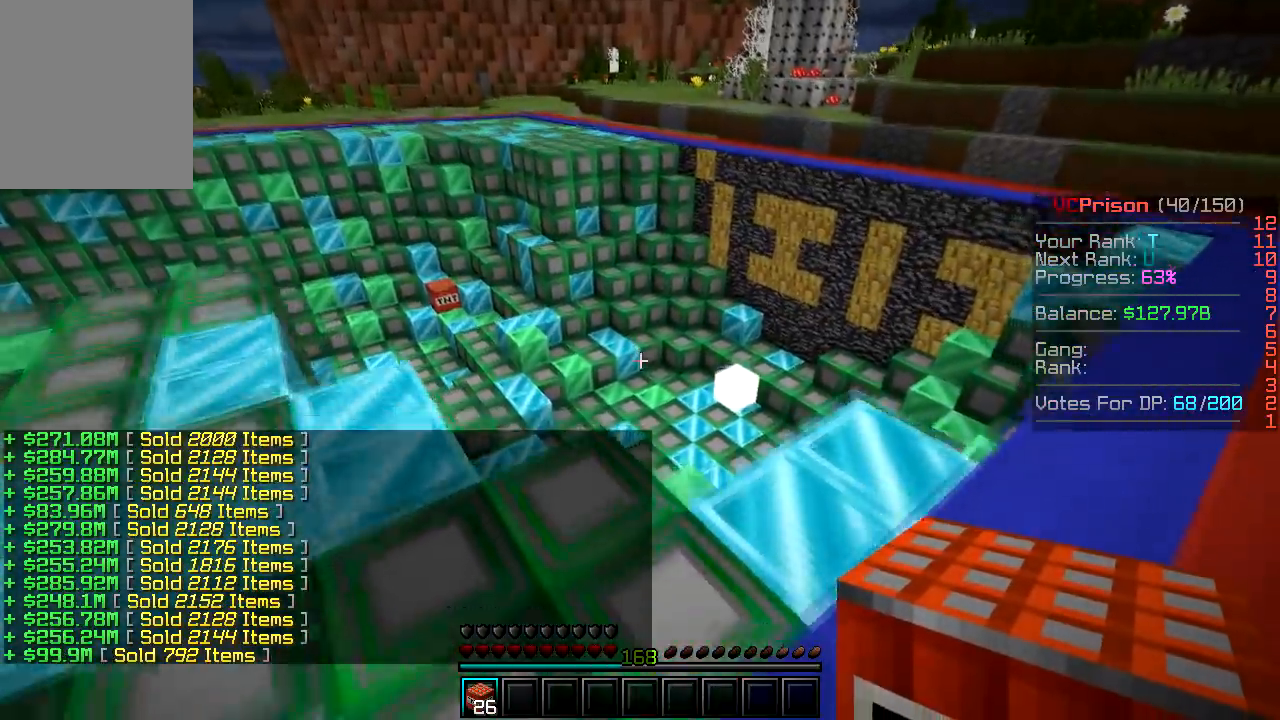
{"keys": ["d", "w"], "mouse": [], "events": [[150, "w", "down"]]}
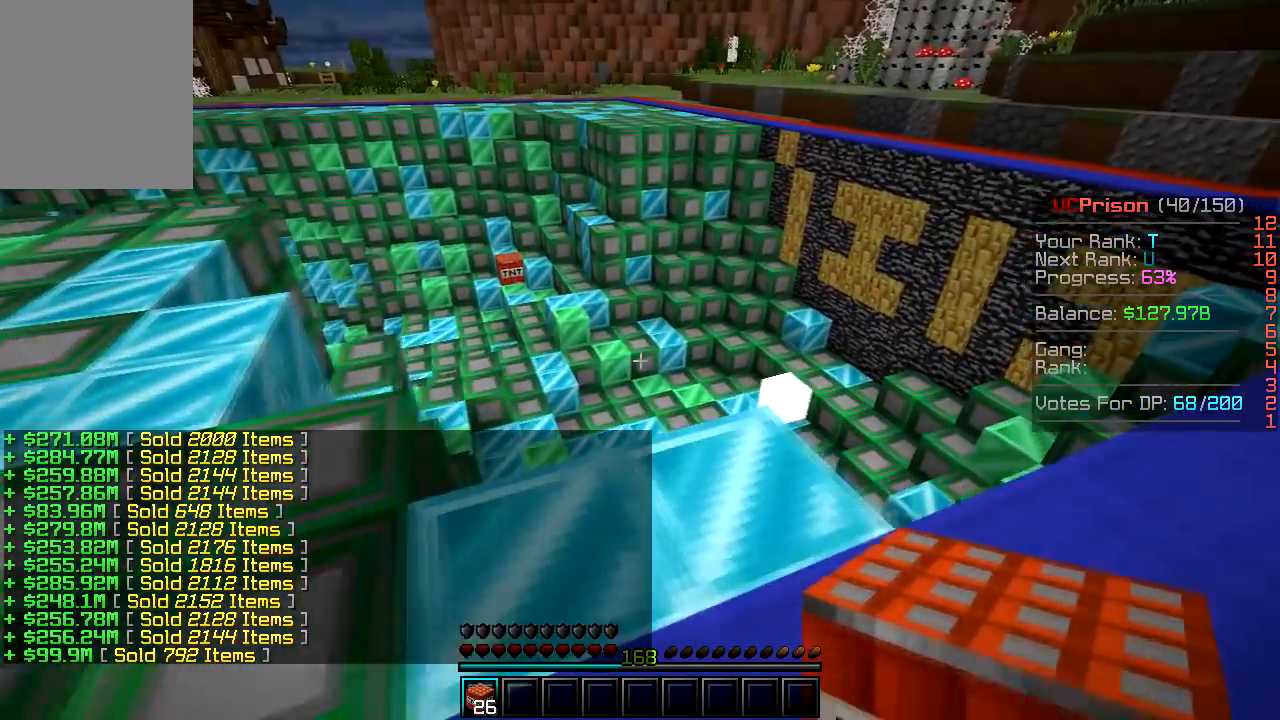
{"keys": ["d"], "mouse": [], "events": [[33, "w", "up"]]}
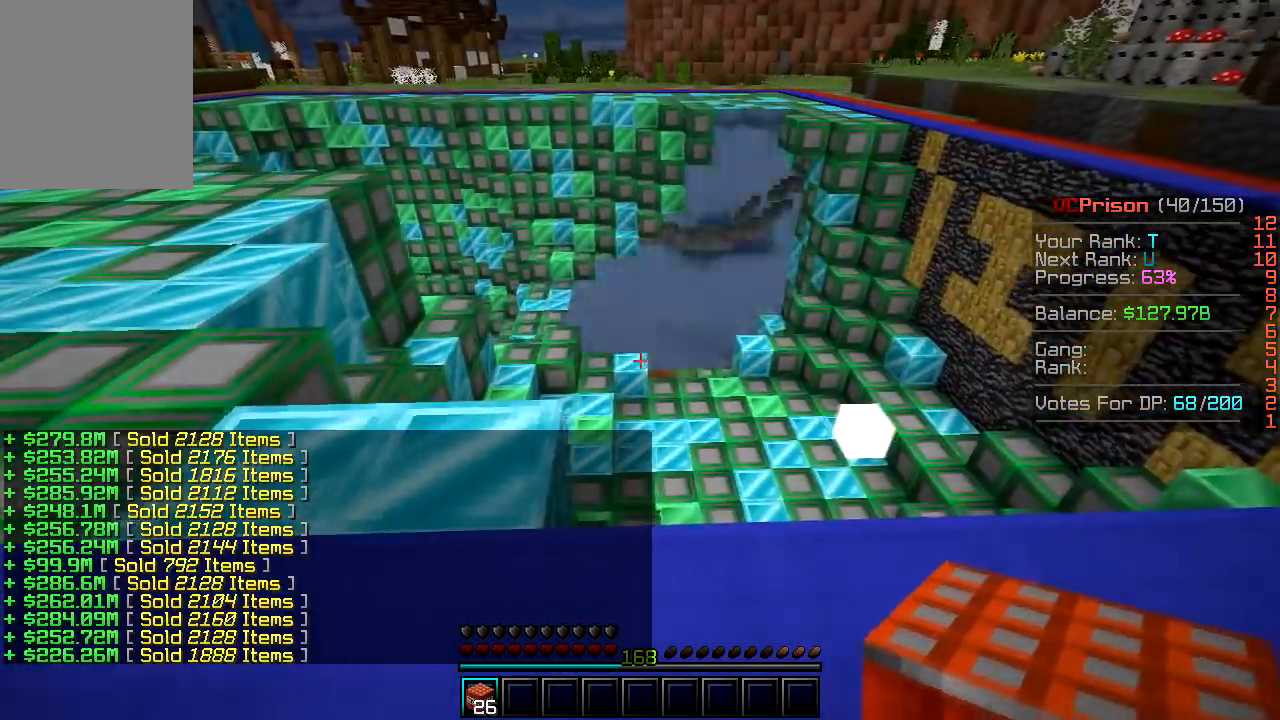
{"keys": ["d"], "mouse": [], "events": []}